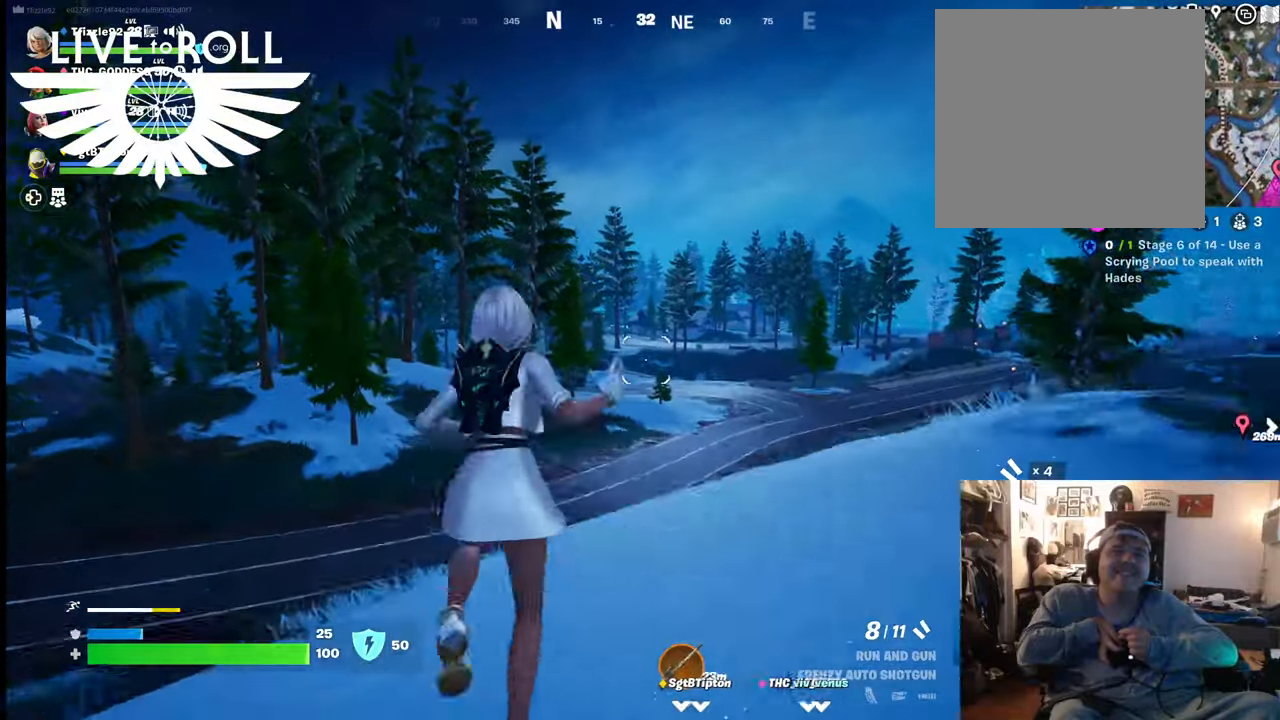
Gameplay with a controller (Xbox layout); each line is a JSON object with the inputs held at the frame after it. "events" lists button and stick changes between this image and that frame as [ms after this image, input, new state], when the widget could be followed in between. Not read: SHARE.
{"buttons": [], "left_stick": "up", "right_stick": "center", "events": [[134, "A", "up"]]}
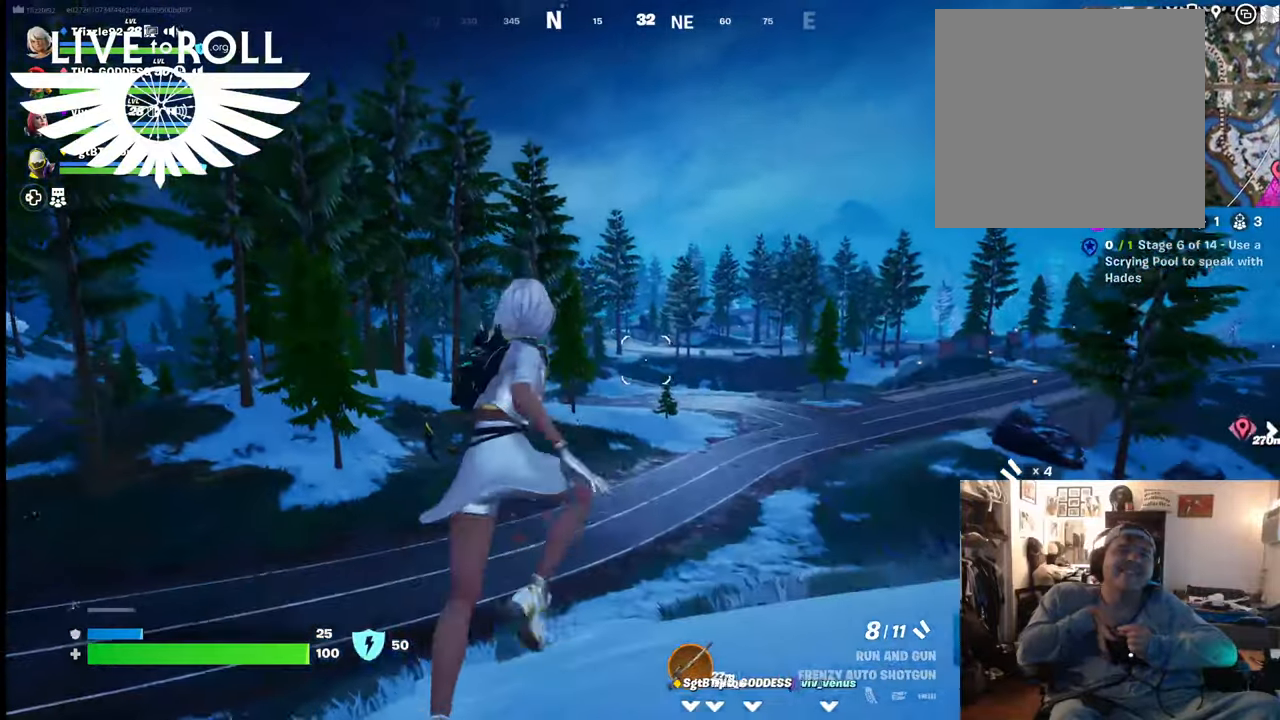
{"buttons": [], "left_stick": "up-right", "right_stick": "center", "events": [[34, "left_stick", "up-right"]]}
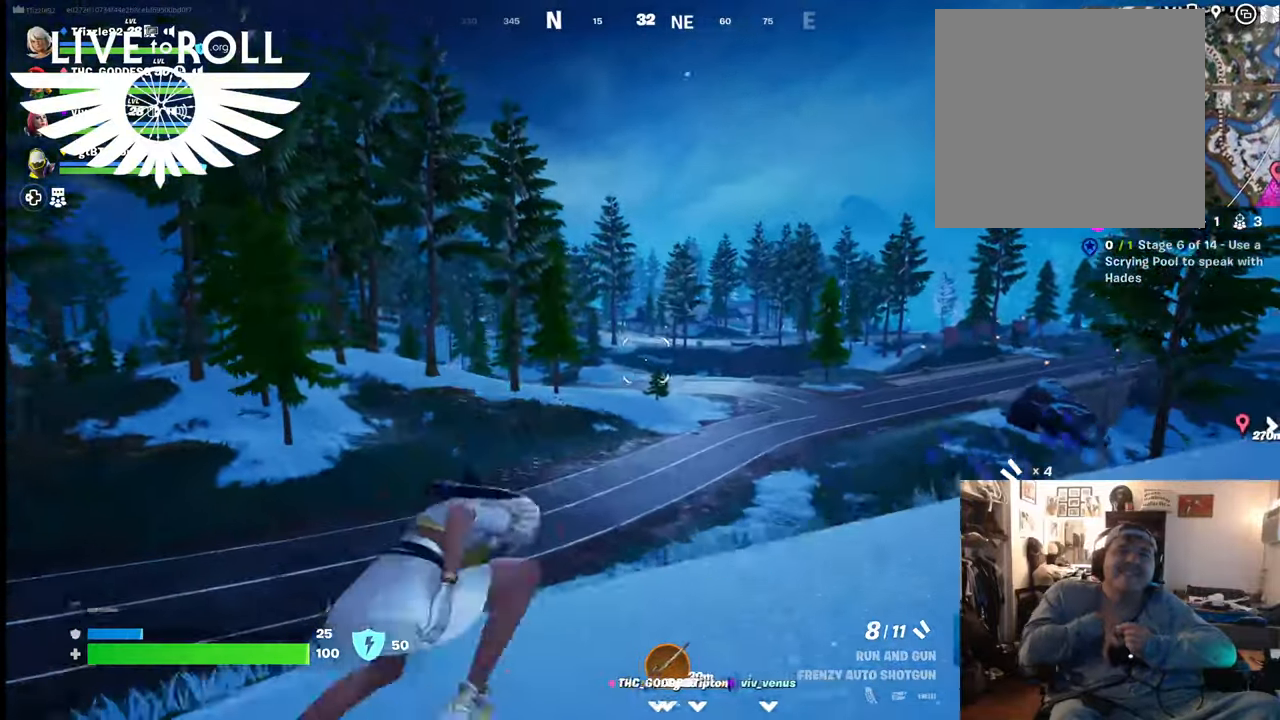
{"buttons": [], "left_stick": "right", "right_stick": "center", "events": [[200, "left_stick", "right"]]}
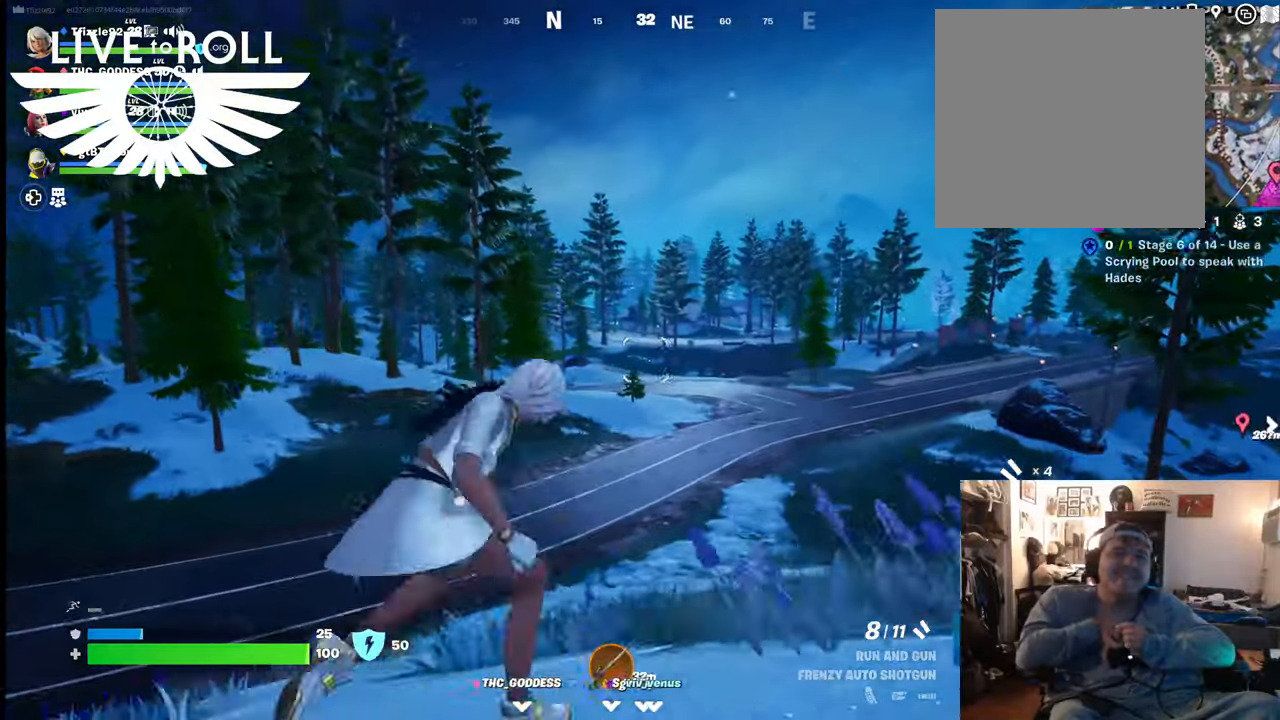
{"buttons": ["R3"], "left_stick": "up-left", "right_stick": "center", "events": [[300, "left_stick", "up"], [367, "left_stick", "up-left"], [467, "R3", "down"]]}
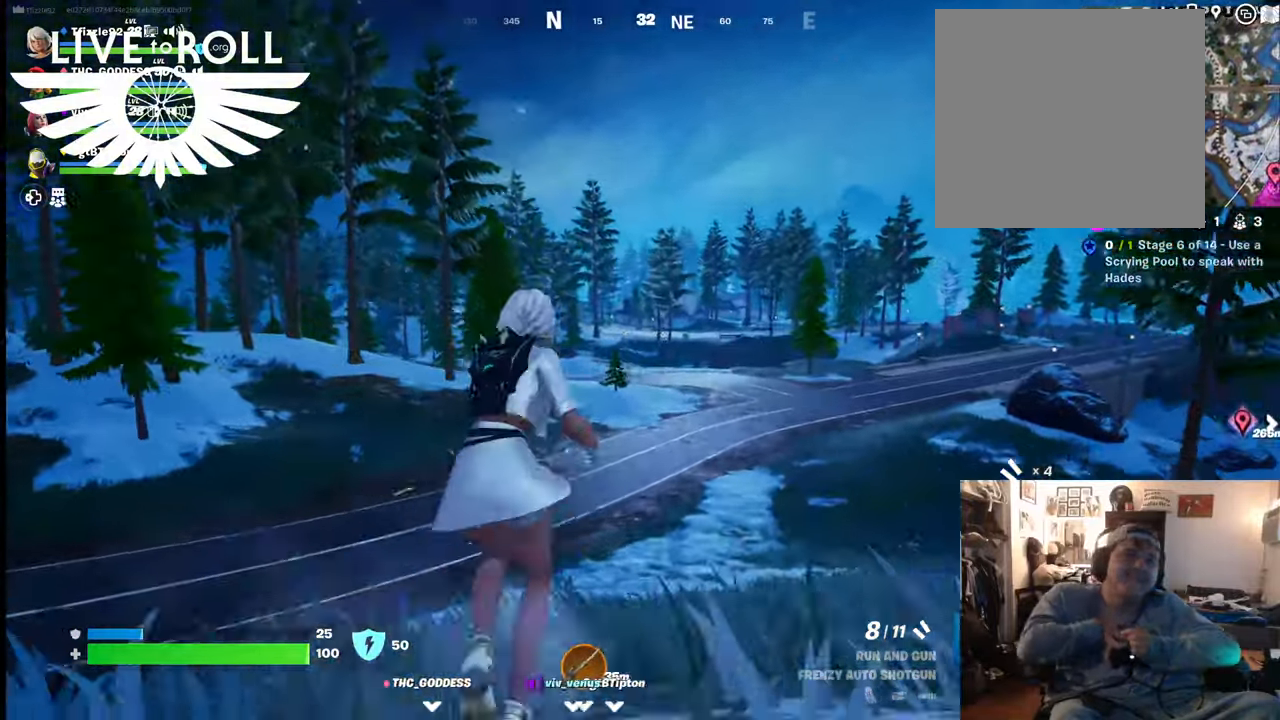
{"buttons": [], "left_stick": "up", "right_stick": "center", "events": [[67, "left_stick", "up"], [134, "R3", "up"]]}
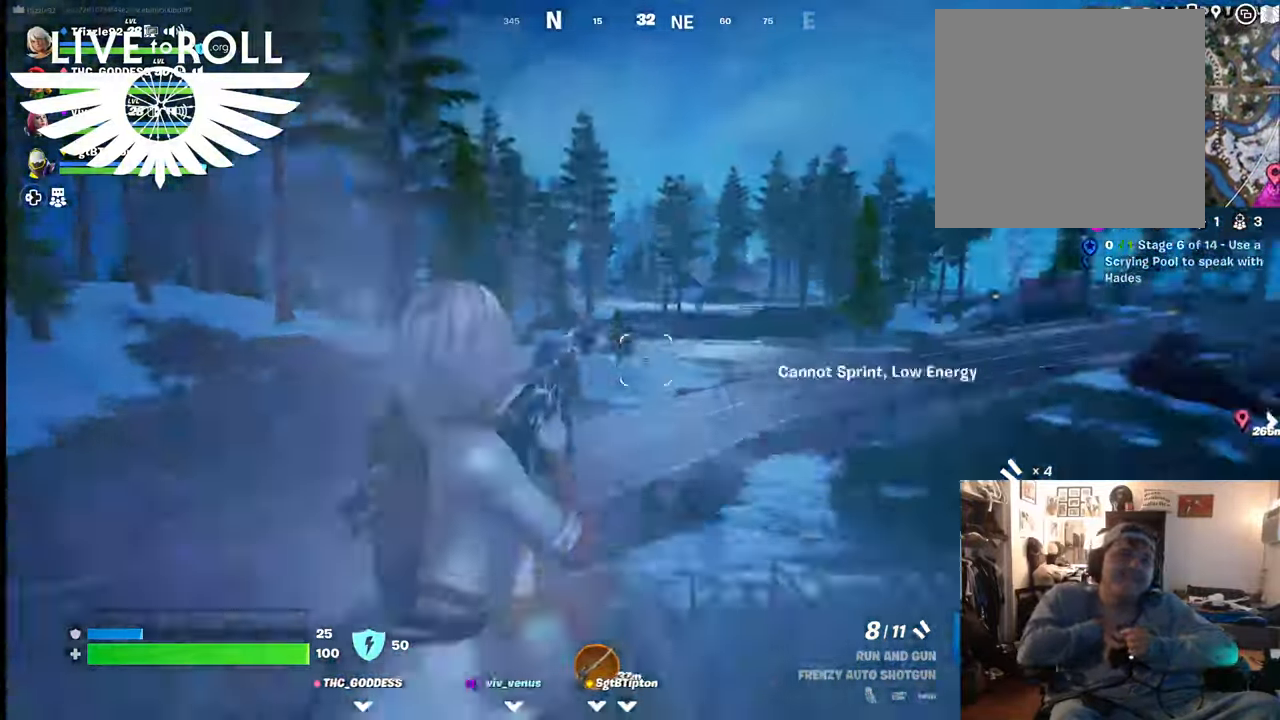
{"buttons": ["R3"], "left_stick": "up-right", "right_stick": "center", "events": [[34, "L3", "down"], [100, "left_stick", "up-right"], [300, "L3", "up"], [400, "R3", "down"]]}
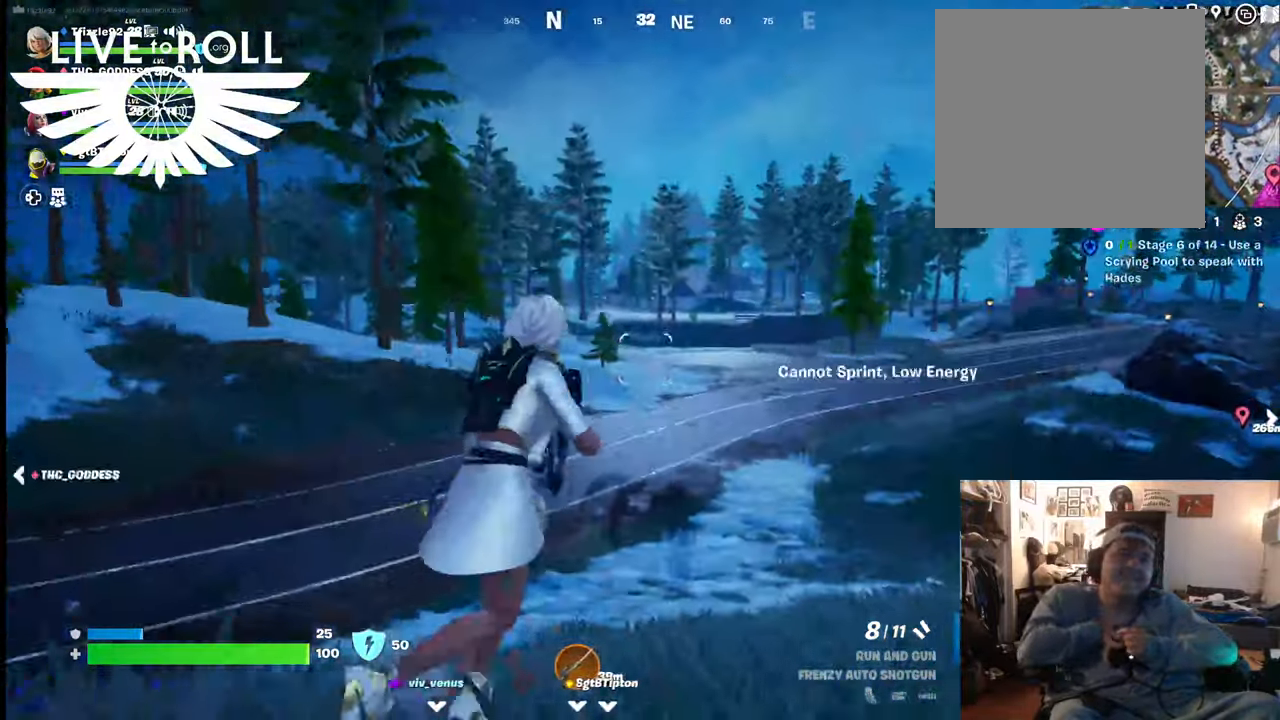
{"buttons": [], "left_stick": "up-right", "right_stick": "center", "events": [[134, "R3", "up"]]}
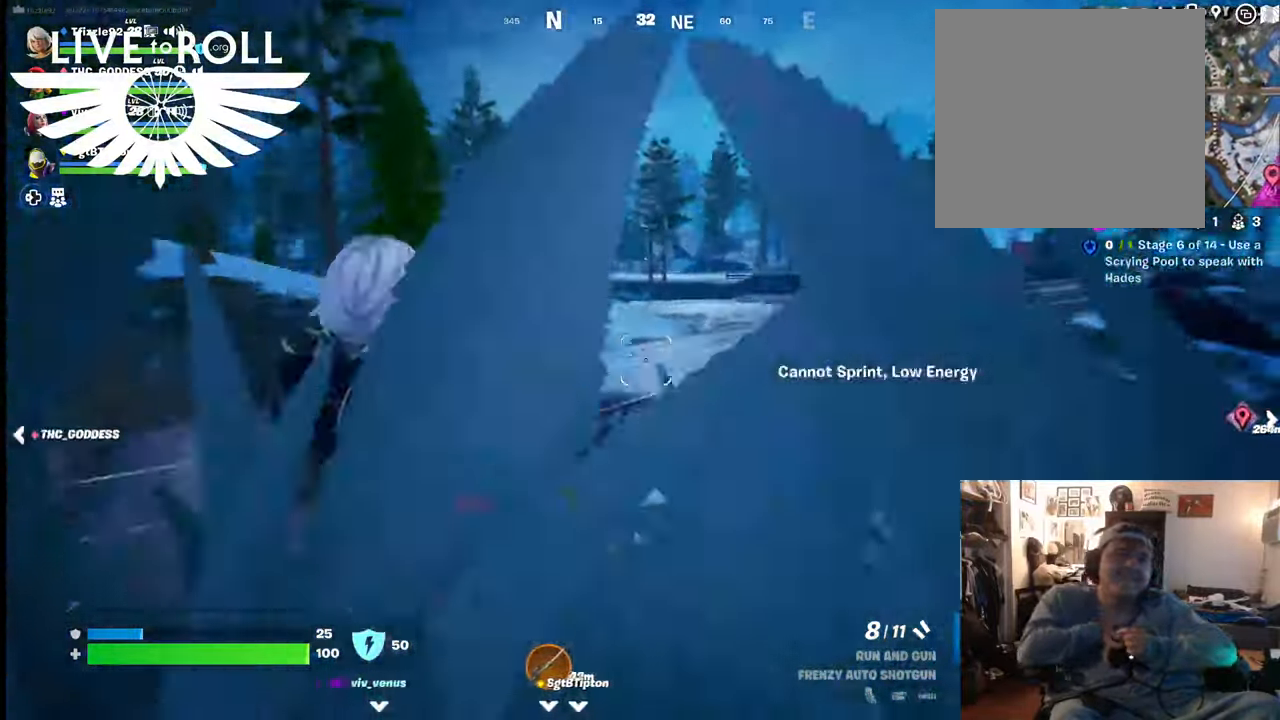
{"buttons": [], "left_stick": "up-right", "right_stick": "center", "events": []}
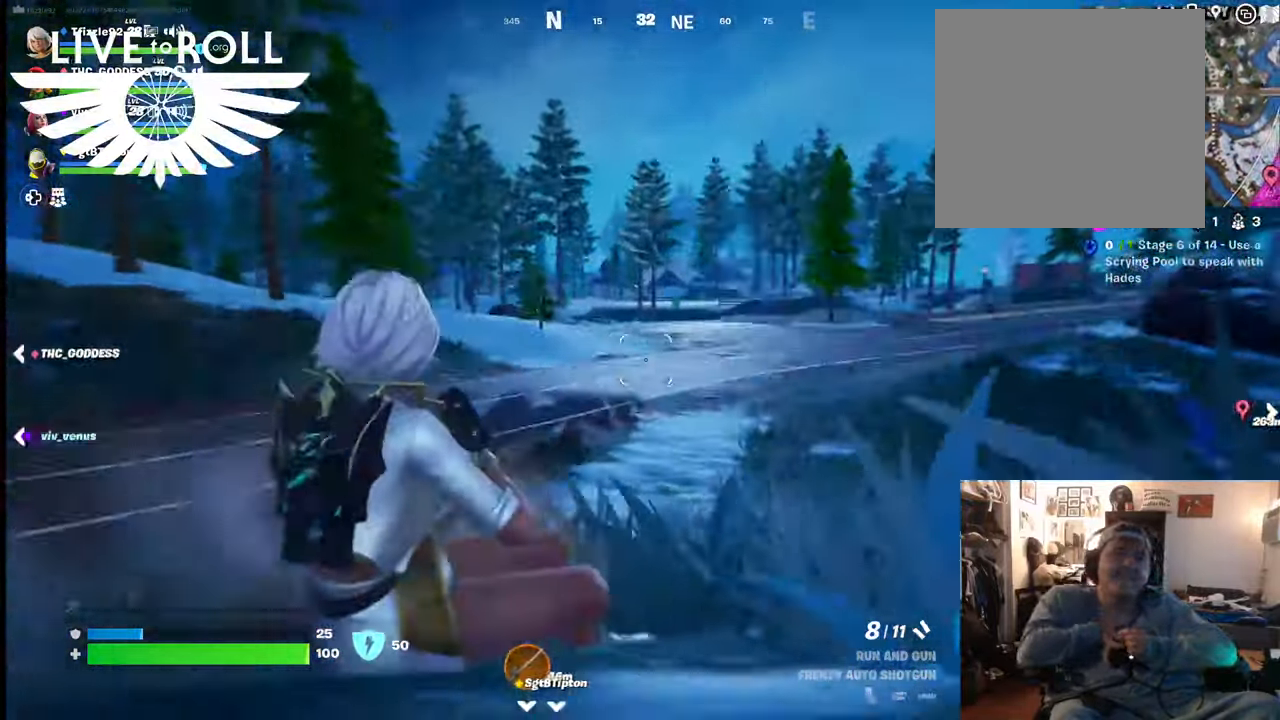
{"buttons": ["L3"], "left_stick": "up", "right_stick": "center", "events": [[34, "left_stick", "up"], [434, "L3", "down"]]}
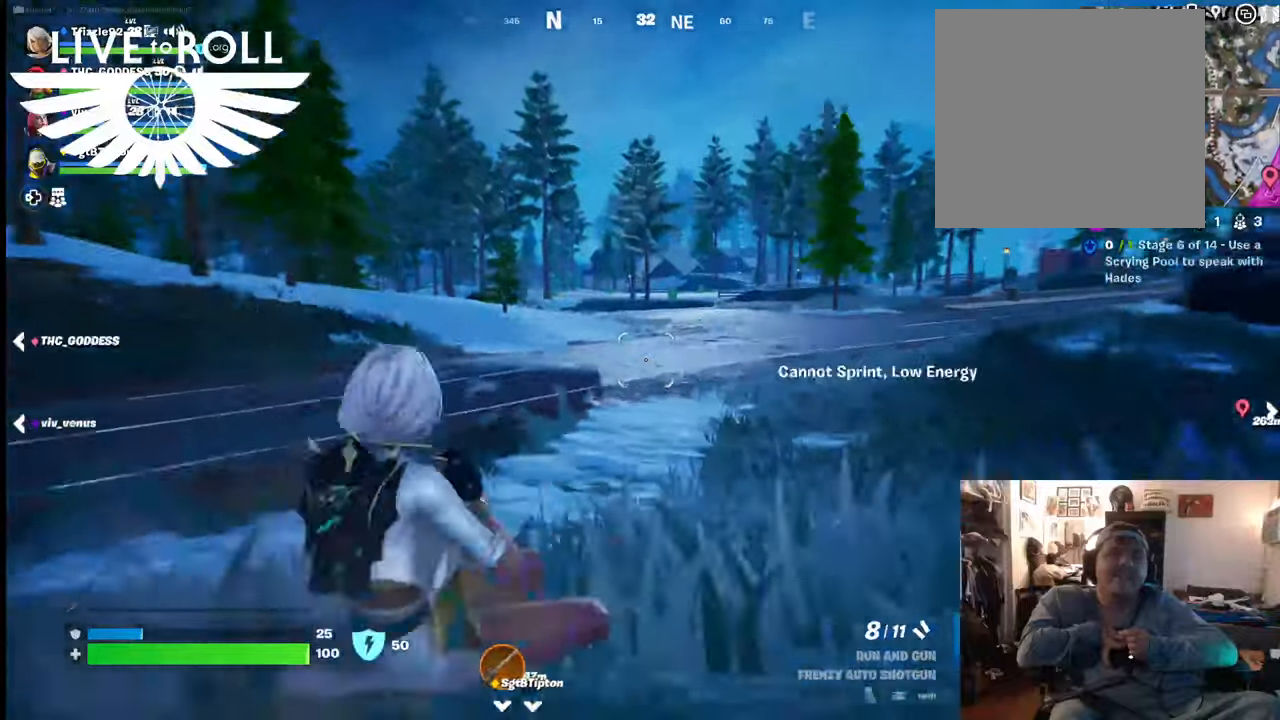
{"buttons": [], "left_stick": "up", "right_stick": "center", "events": [[234, "L3", "up"]]}
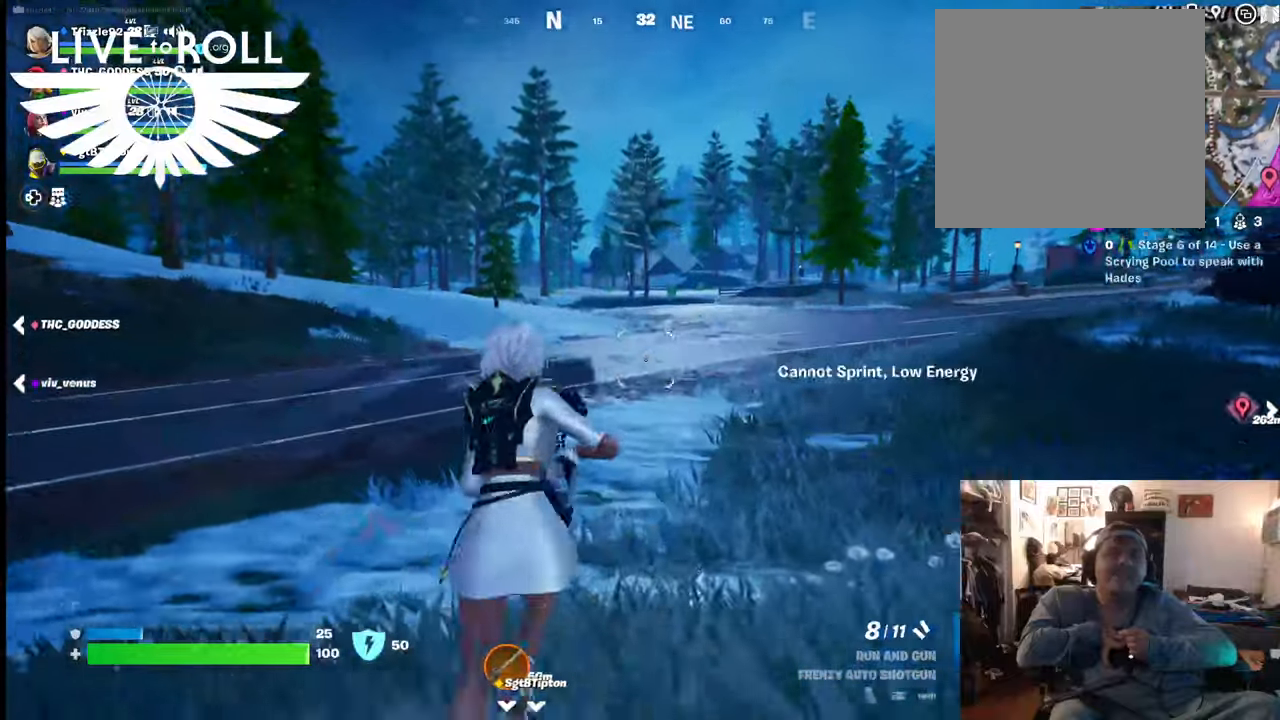
{"buttons": [], "left_stick": "up-right", "right_stick": "center", "events": [[100, "R3", "down"], [234, "left_stick", "up-right"], [267, "R3", "up"]]}
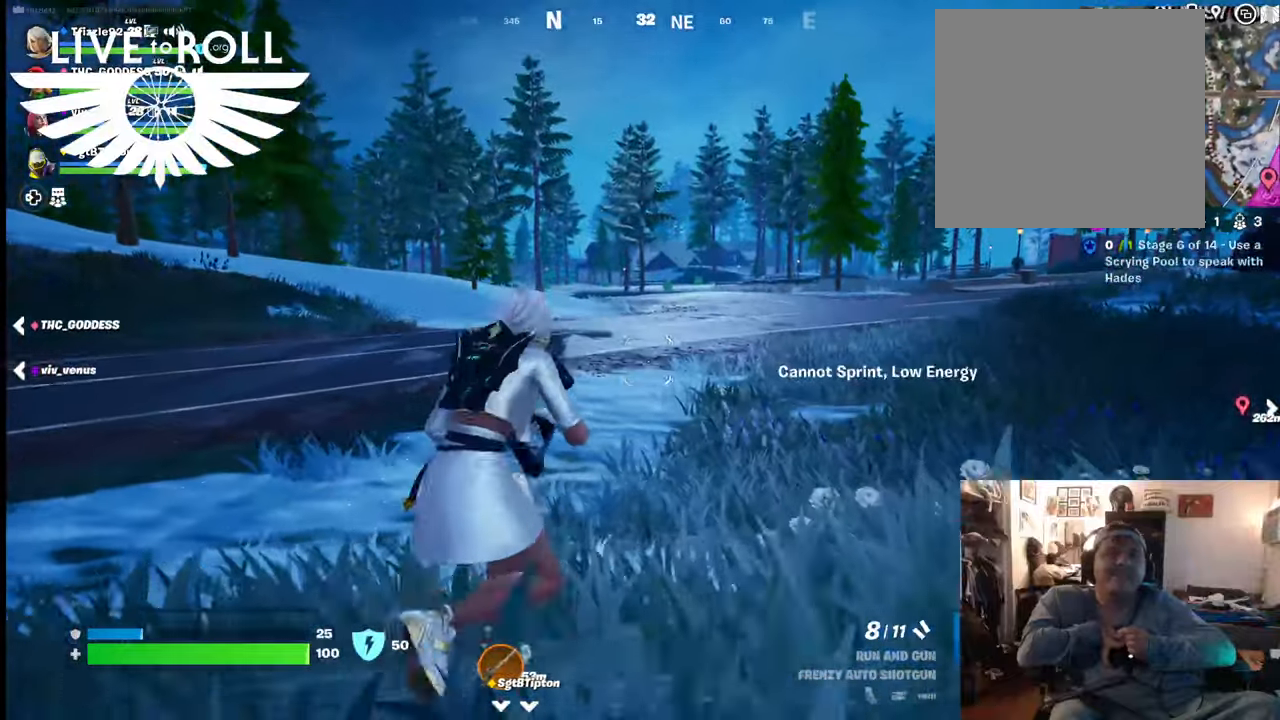
{"buttons": ["L3"], "left_stick": "up-right", "right_stick": "center", "events": [[467, "L3", "down"]]}
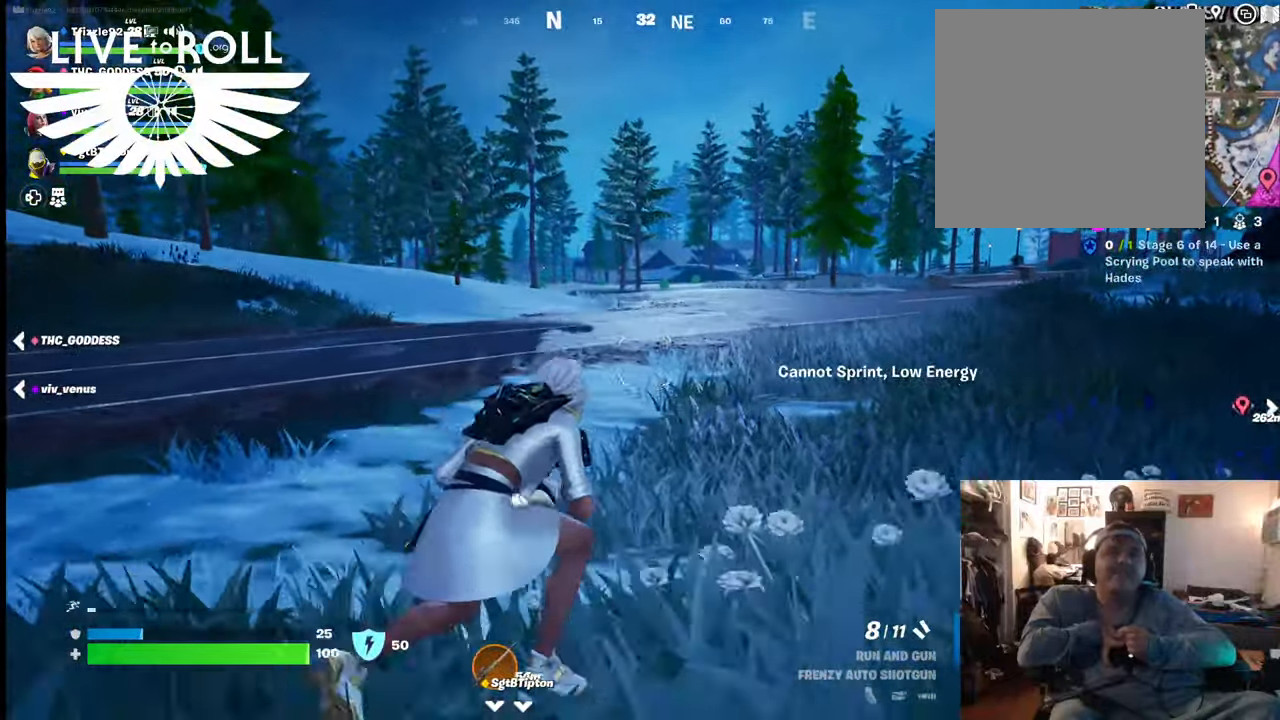
{"buttons": ["R3"], "left_stick": "up-right", "right_stick": "left", "events": [[400, "L3", "up"], [400, "R3", "down"], [467, "right_stick", "left"]]}
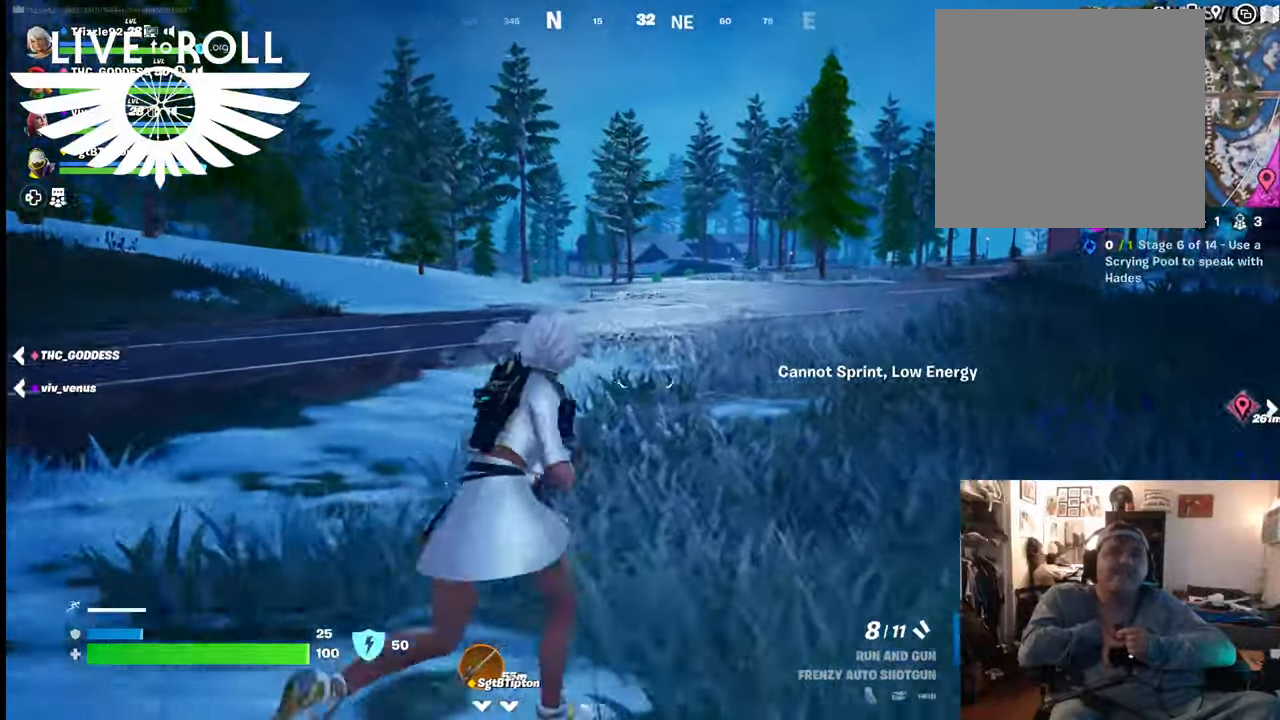
{"buttons": [], "left_stick": "up-right", "right_stick": "center", "events": [[67, "R3", "up"], [67, "right_stick", "center"]]}
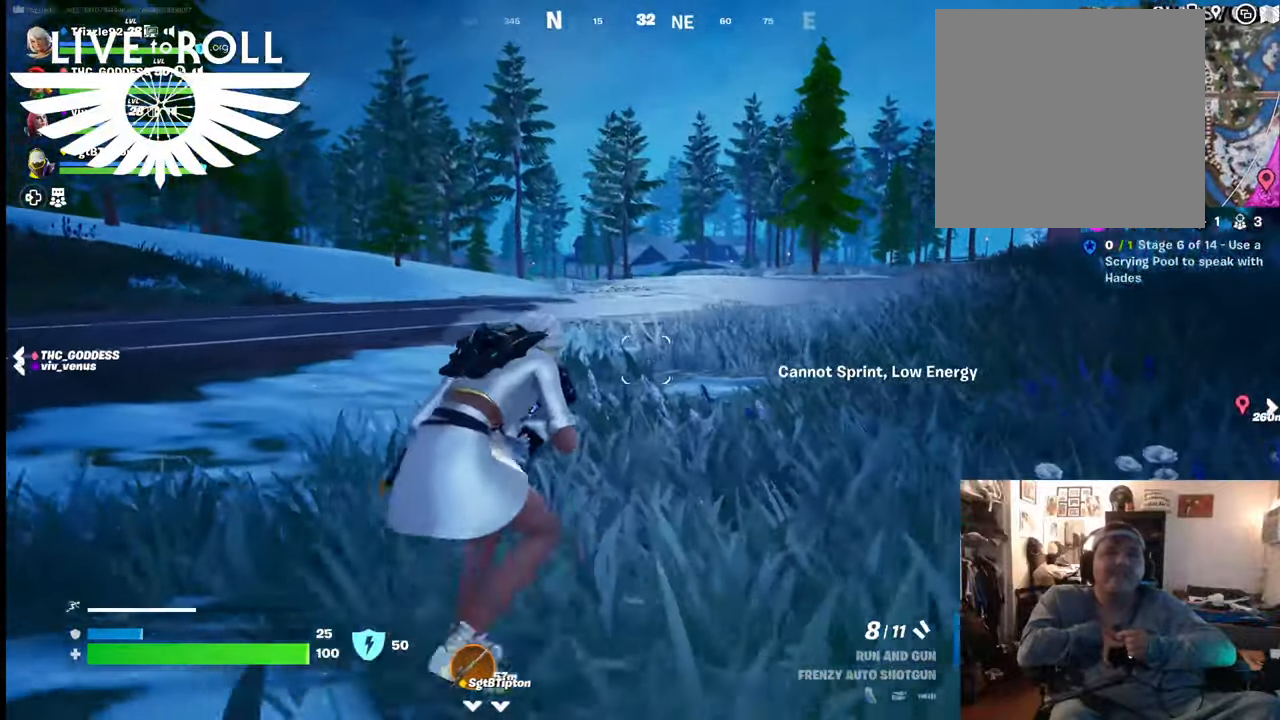
{"buttons": ["L3"], "left_stick": "up-right", "right_stick": "center", "events": [[100, "L3", "down"]]}
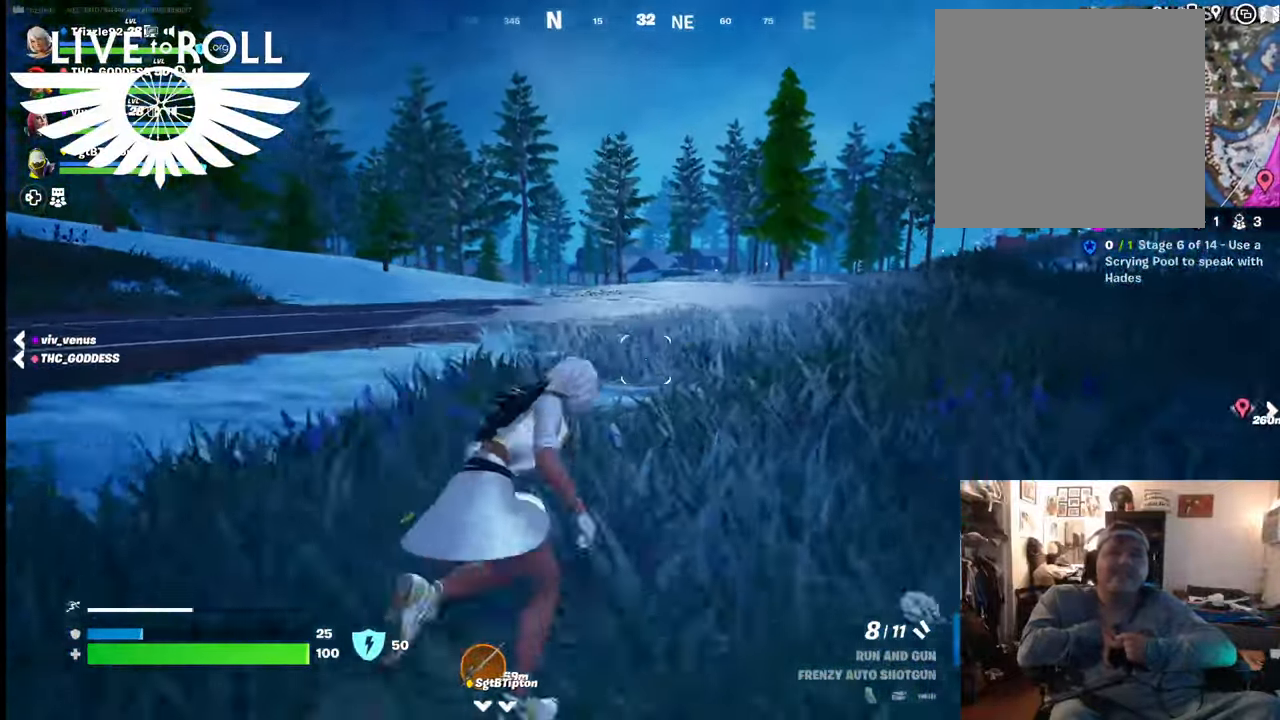
{"buttons": [], "left_stick": "up-right", "right_stick": "center", "events": [[67, "R3", "down"], [100, "L3", "up"], [267, "R3", "up"]]}
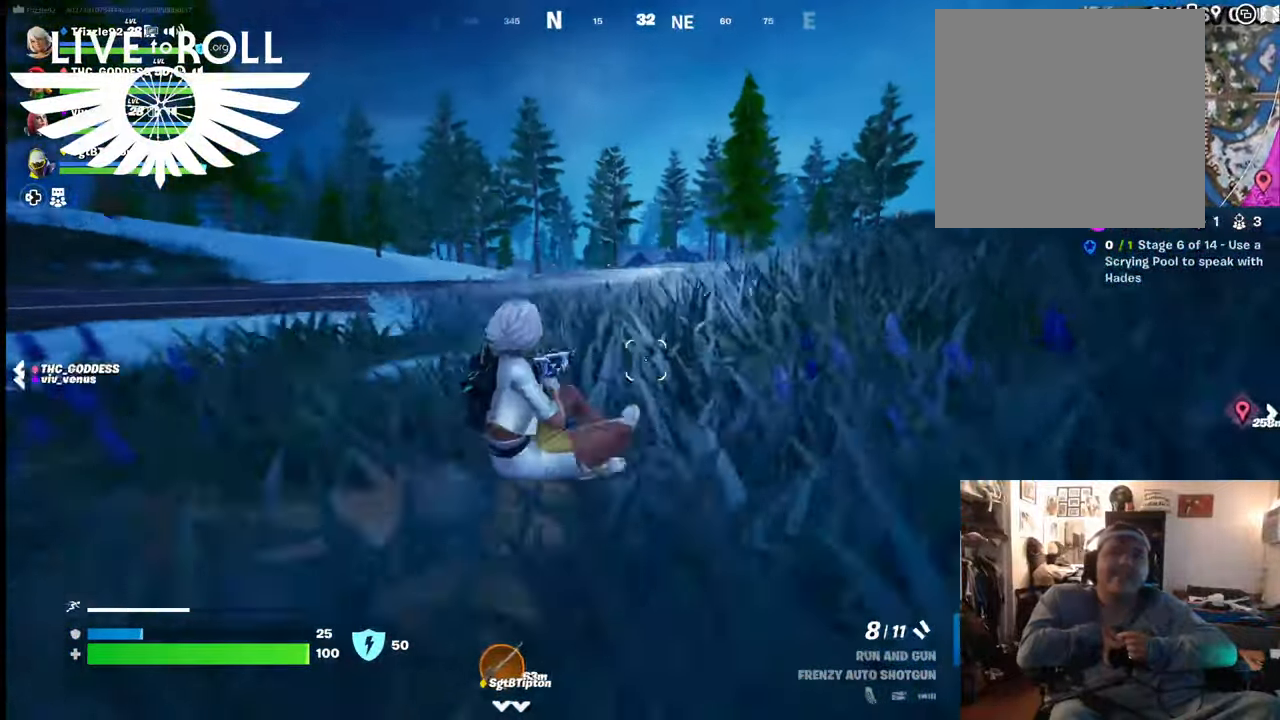
{"buttons": [], "left_stick": "up-right", "right_stick": "center", "events": []}
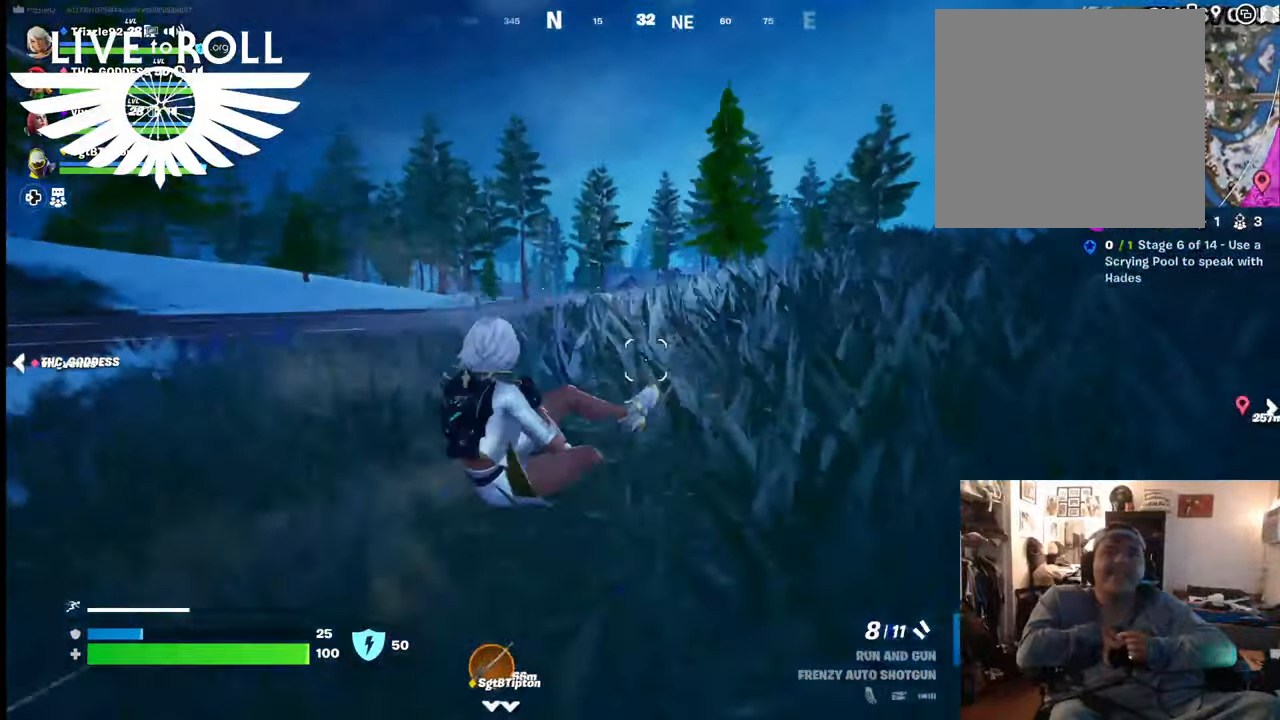
{"buttons": [], "left_stick": "up", "right_stick": "center", "events": [[67, "left_stick", "up"]]}
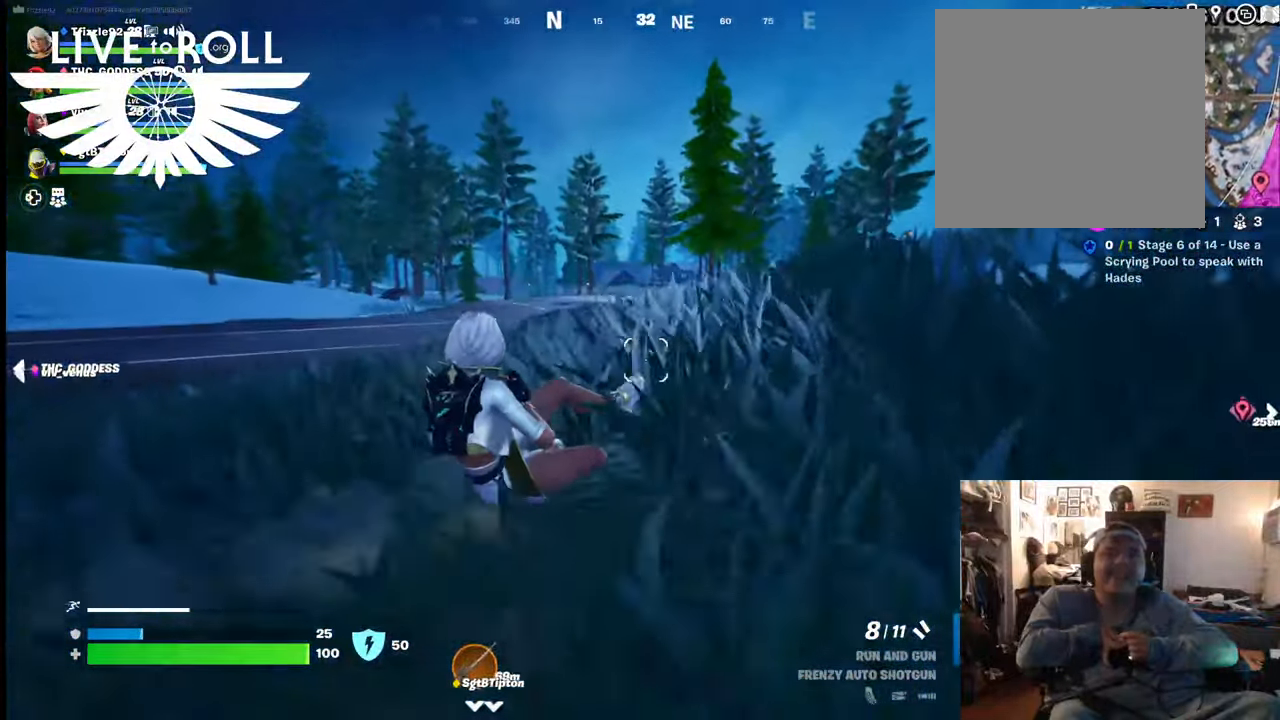
{"buttons": [], "left_stick": "up", "right_stick": "center", "events": []}
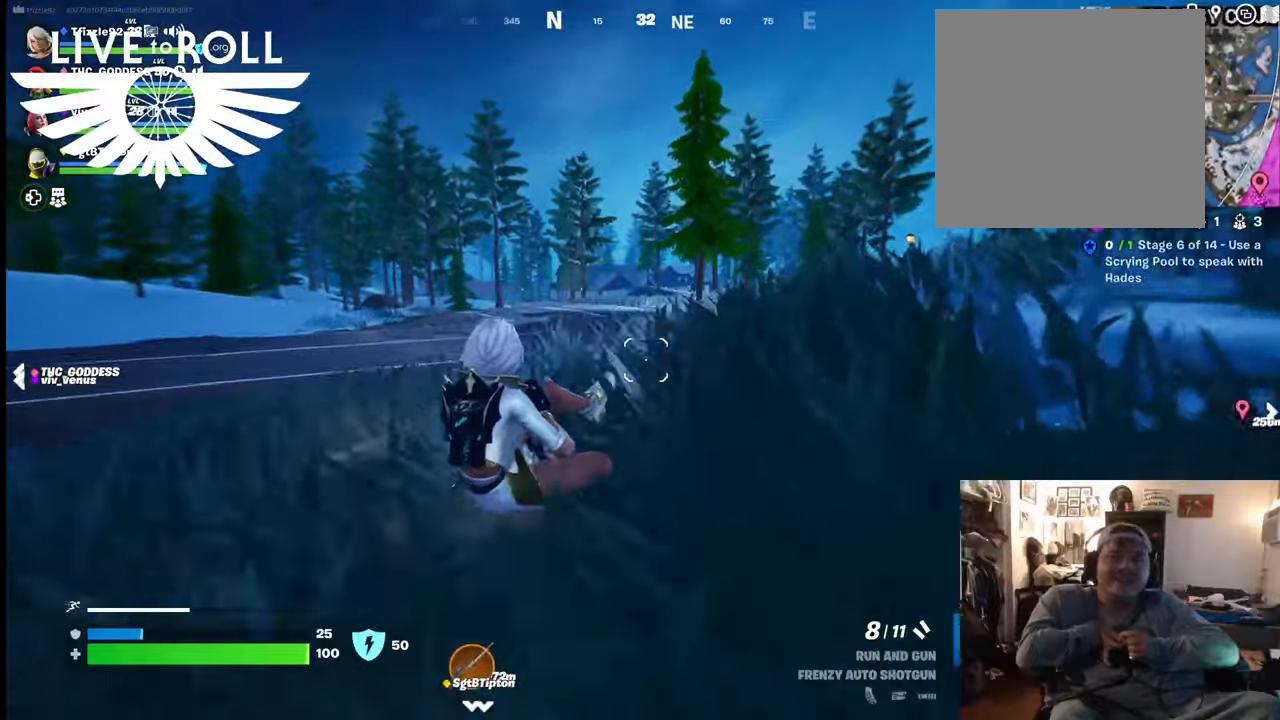
{"buttons": [], "left_stick": "up", "right_stick": "center", "events": []}
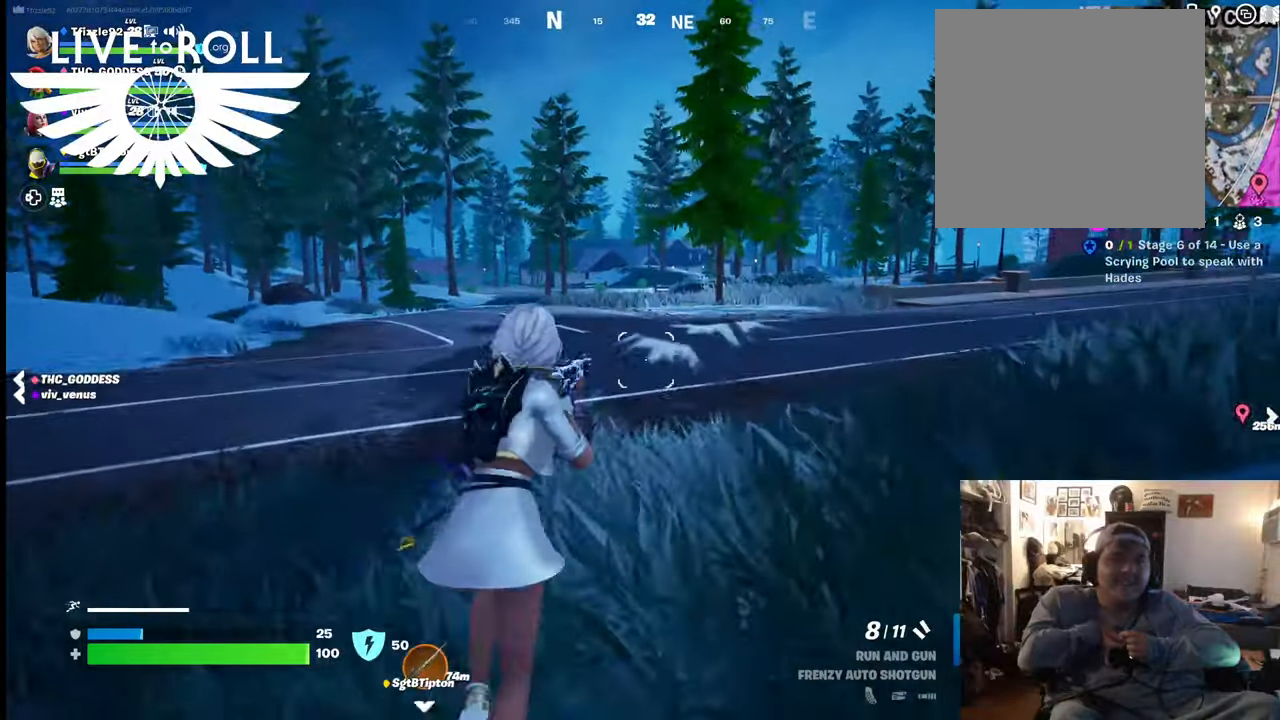
{"buttons": [], "left_stick": "up-right", "right_stick": "right", "events": [[400, "right_stick", "right"], [467, "left_stick", "up-right"]]}
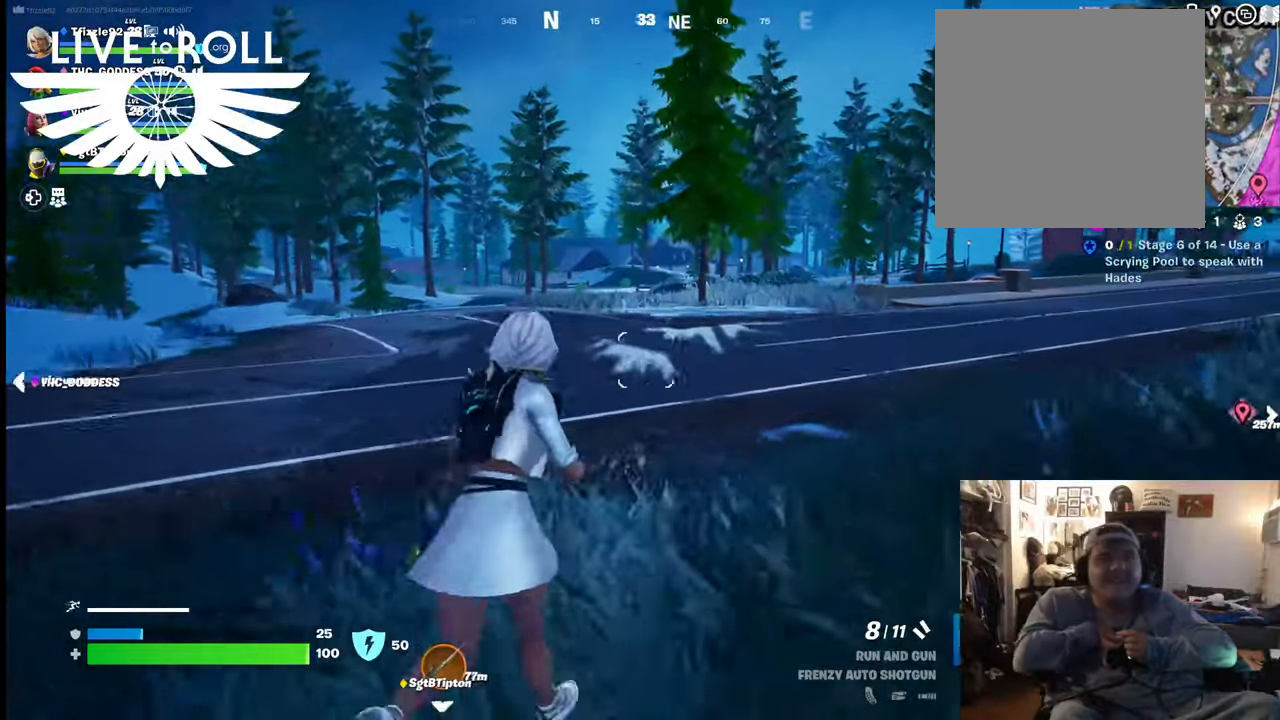
{"buttons": ["L3"], "left_stick": "up-right", "right_stick": "center", "events": [[67, "right_stick", "center"], [267, "L3", "down"]]}
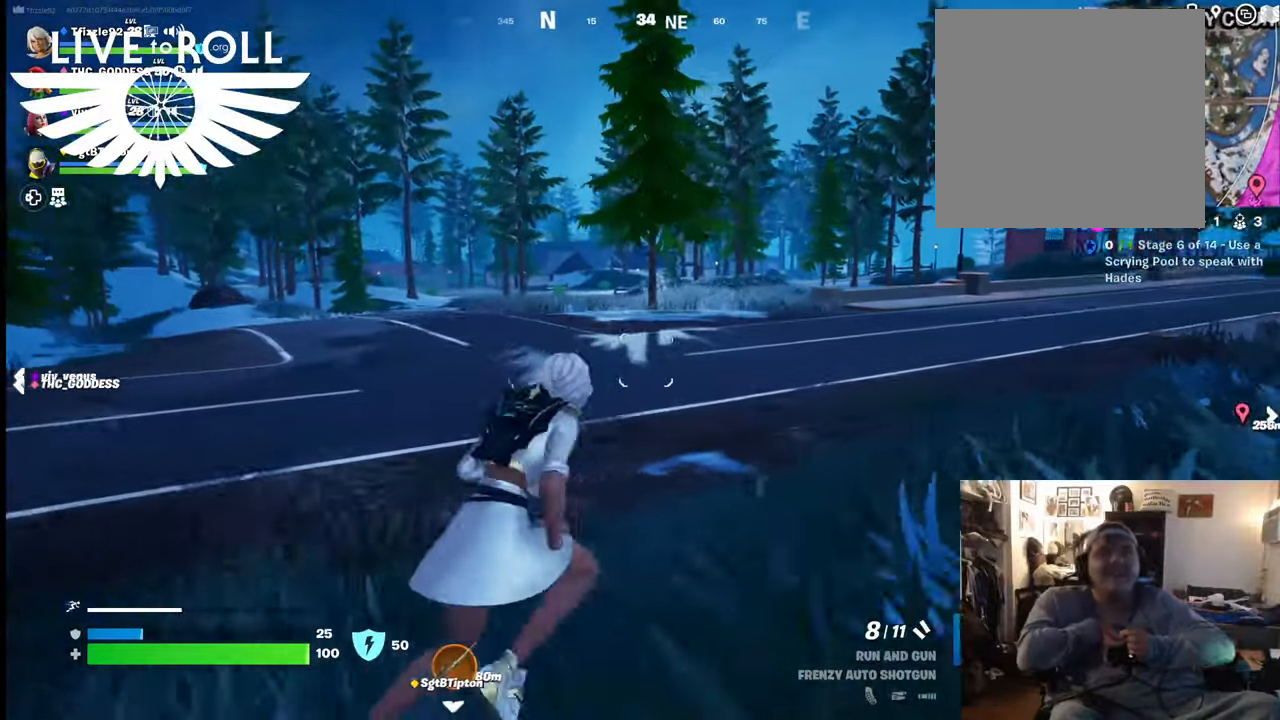
{"buttons": ["R3"], "left_stick": "up-right", "right_stick": "center", "events": [[34, "L3", "up"], [467, "R3", "down"]]}
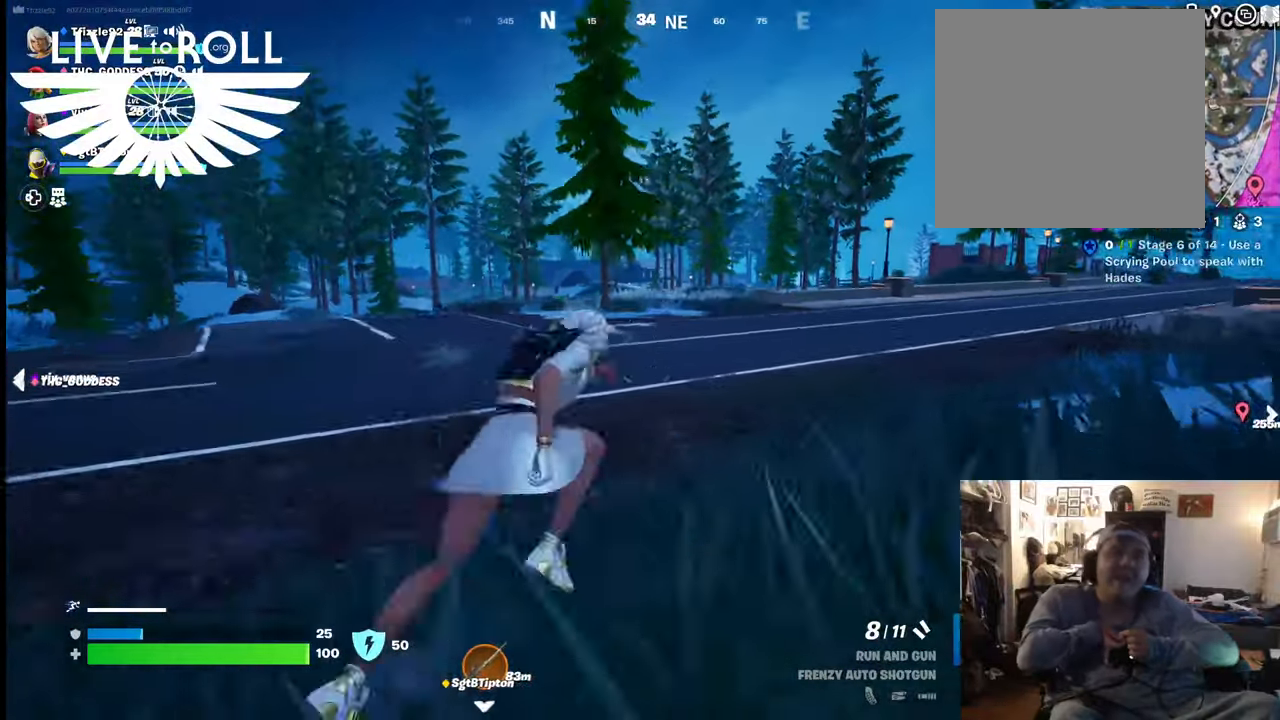
{"buttons": [], "left_stick": "up", "right_stick": "center", "events": [[134, "R3", "up"], [234, "left_stick", "up"]]}
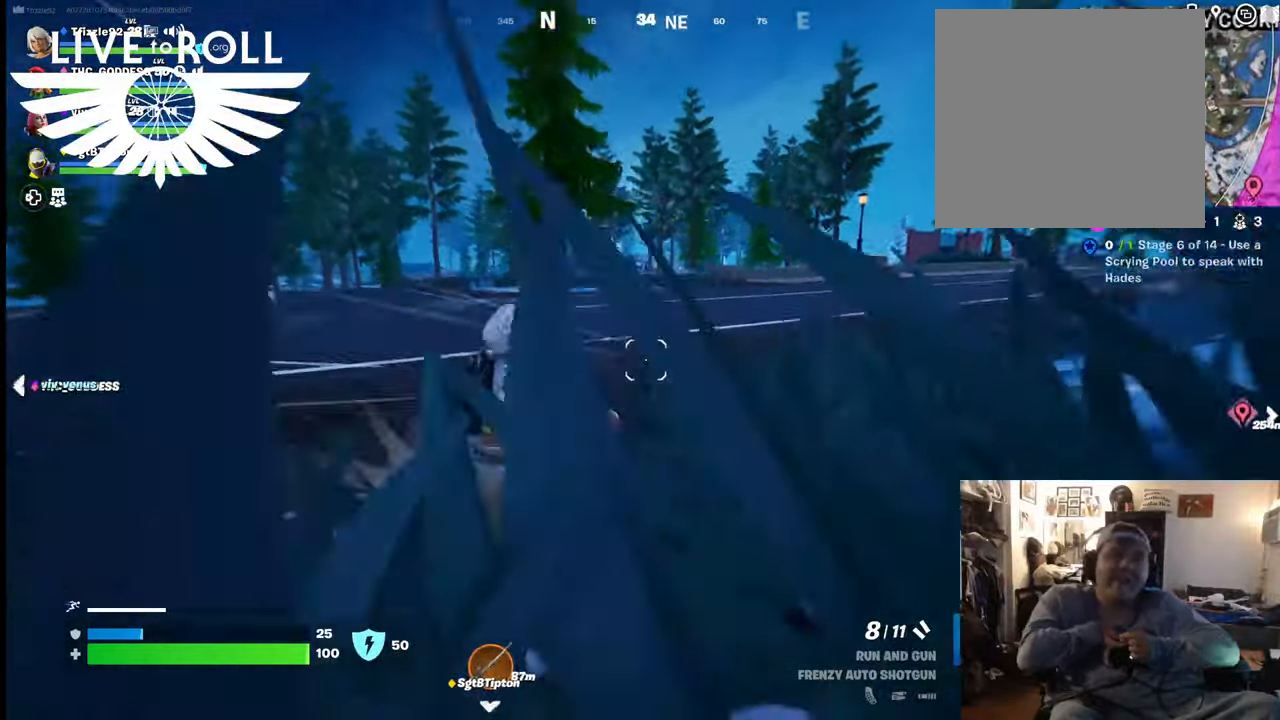
{"buttons": [], "left_stick": "up-left", "right_stick": "center", "events": [[200, "L3", "down"], [300, "left_stick", "up-left"], [367, "L3", "up"]]}
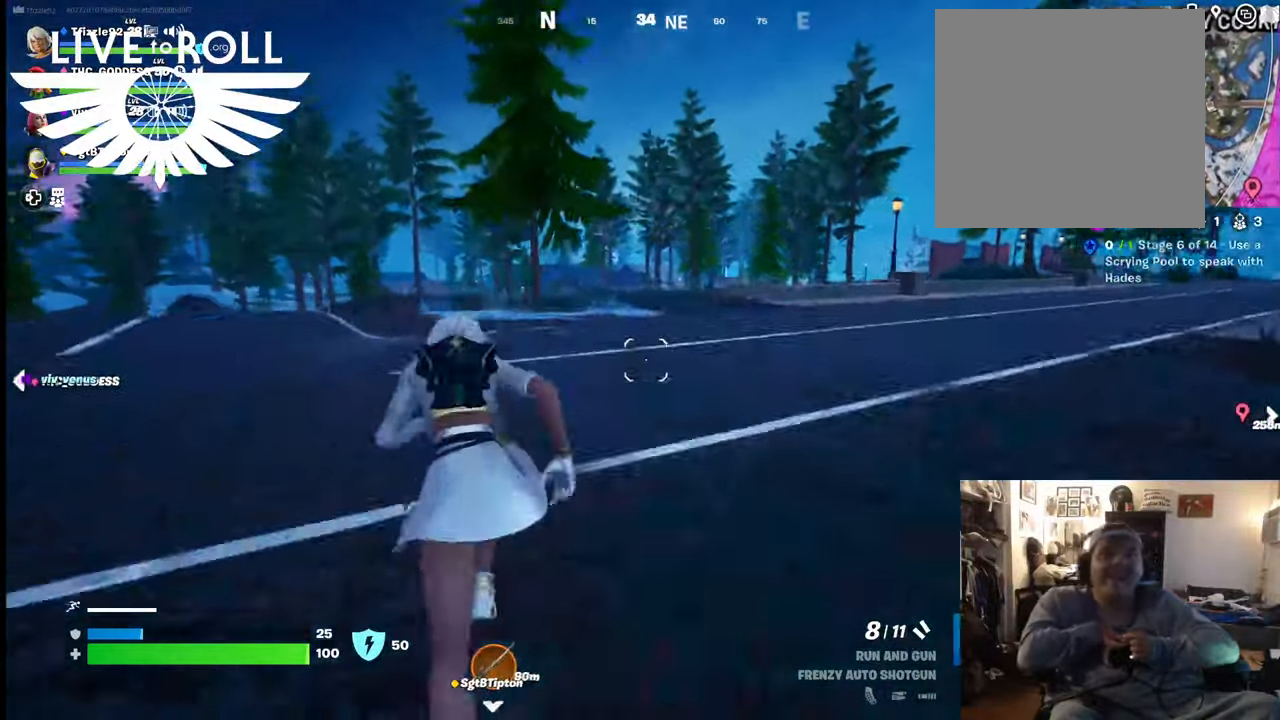
{"buttons": [], "left_stick": "up", "right_stick": "center", "events": [[334, "left_stick", "up"]]}
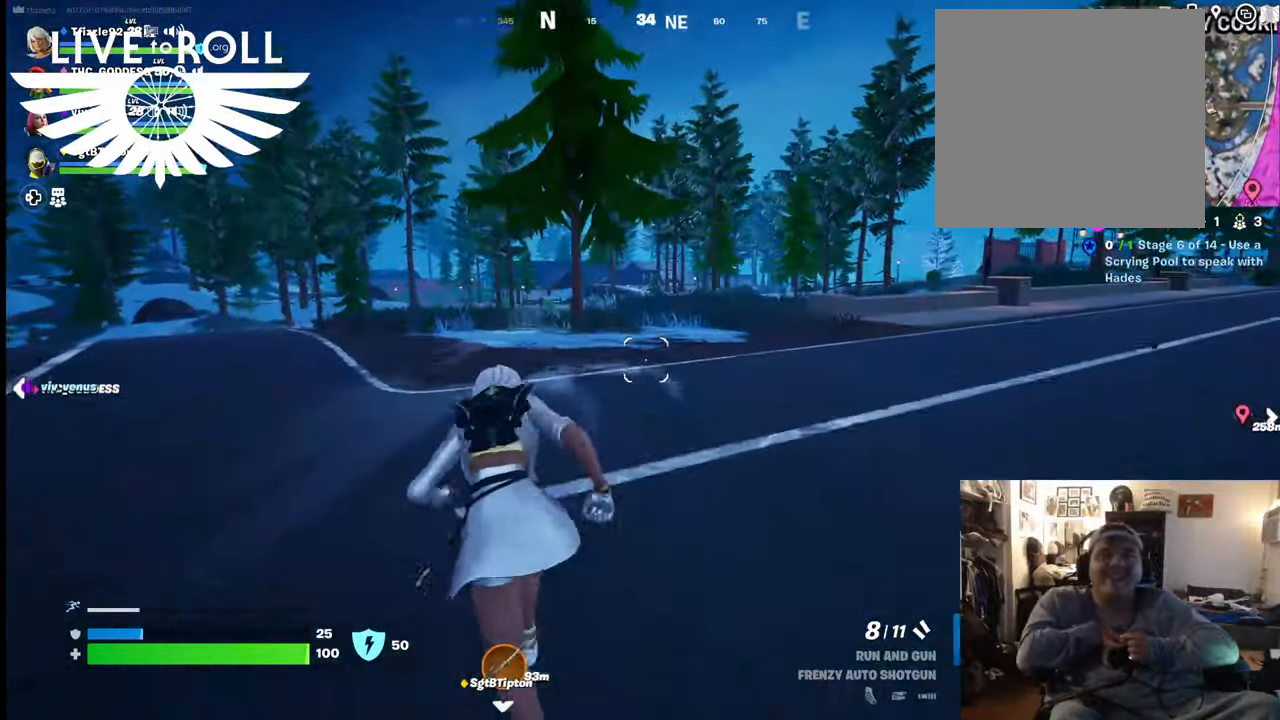
{"buttons": [], "left_stick": "up", "right_stick": "center", "events": []}
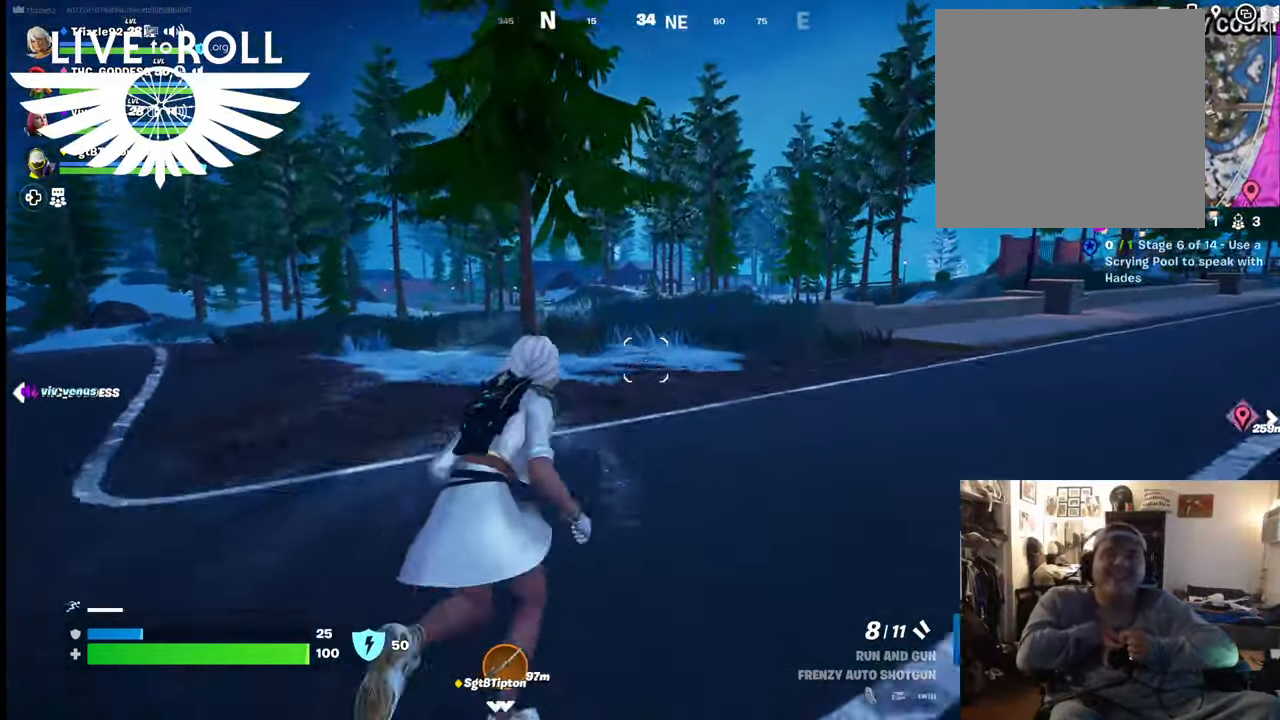
{"buttons": [], "left_stick": "up", "right_stick": "center", "events": []}
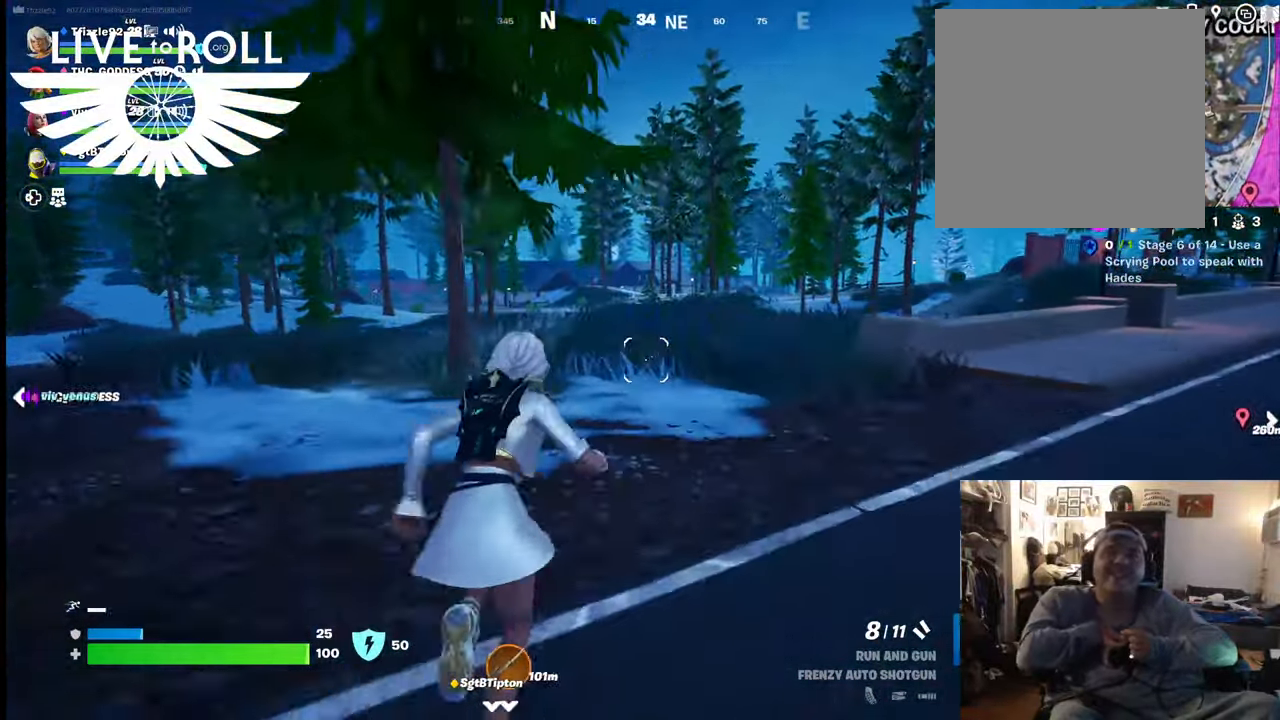
{"buttons": [], "left_stick": "up", "right_stick": "center", "events": [[134, "R3", "down"], [300, "R3", "up"]]}